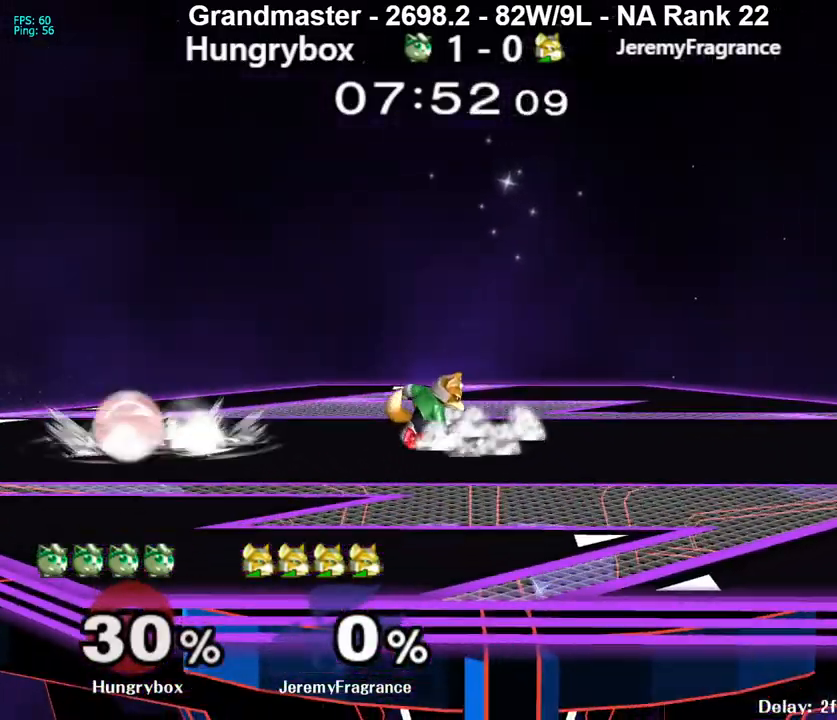
Gameplay with a controller (Nintendo layout); each line is a JSON object with the inputs held at the frame after it. "events" lists button and stick changes between this image and that frame as [ms after this image, input, new state], when the widget could be followed in between. Not read: L3 R3 START.
{"buttons": [], "left_stick": "center", "right_stick": "center", "events": [[17, "R1", "up"], [50, "left_stick", "up"], [150, "R1", "down"], [150, "left_stick", "down-left"], [250, "R1", "up"], [300, "left_stick", "up"], [383, "left_stick", "up-left"], [483, "left_stick", "center"]]}
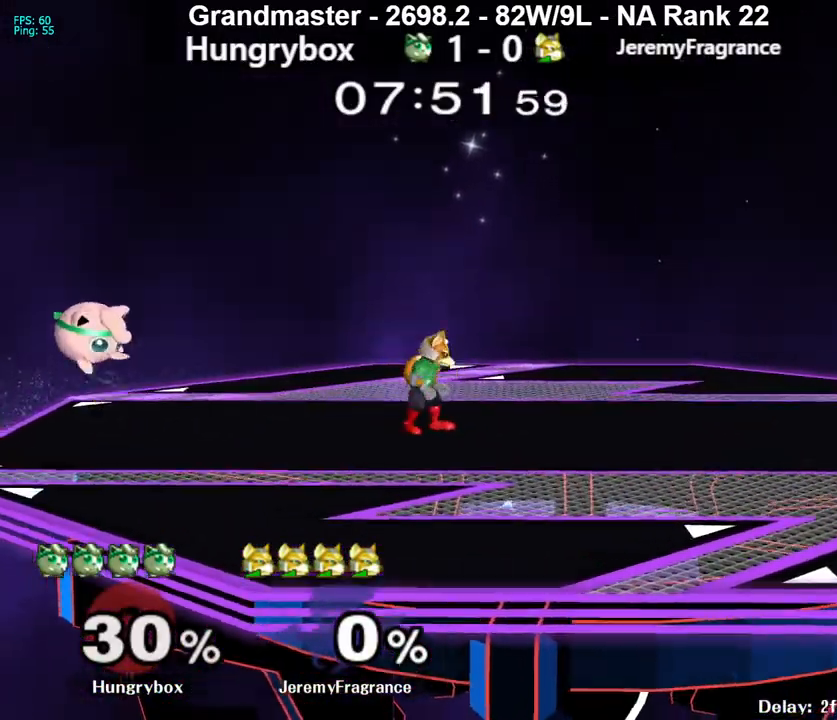
{"buttons": ["R1"], "left_stick": "down-right", "right_stick": "center", "events": [[17, "Z", "down"], [67, "left_stick", "right"], [283, "Z", "up"], [367, "left_stick", "down-right"], [400, "R1", "down"]]}
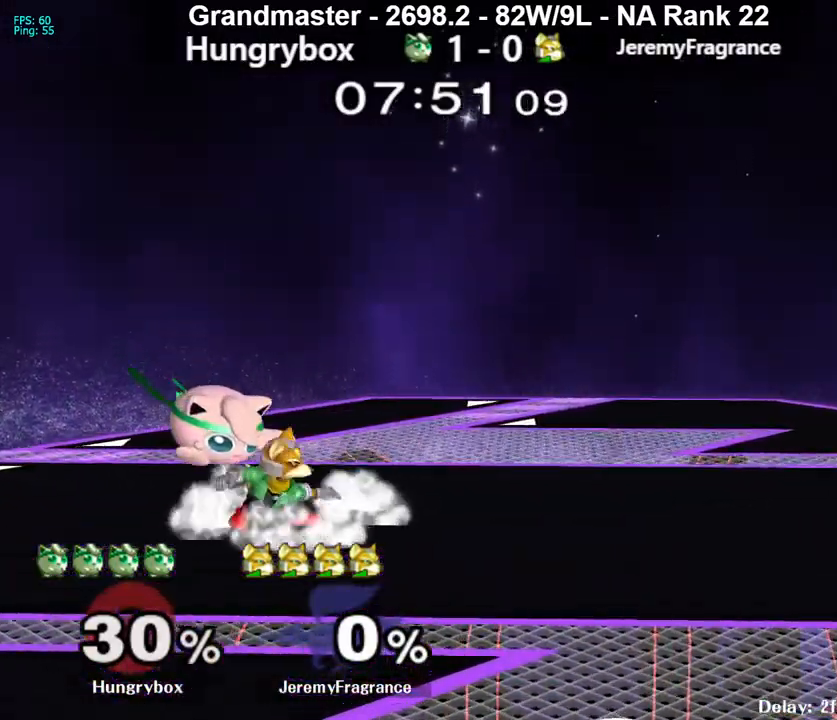
{"buttons": ["R1"], "left_stick": "center", "right_stick": "center", "events": [[83, "left_stick", "center"], [133, "left_stick", "left"], [217, "left_stick", "center"], [250, "Z", "down"], [333, "Z", "up"], [400, "left_stick", "up"], [500, "left_stick", "center"]]}
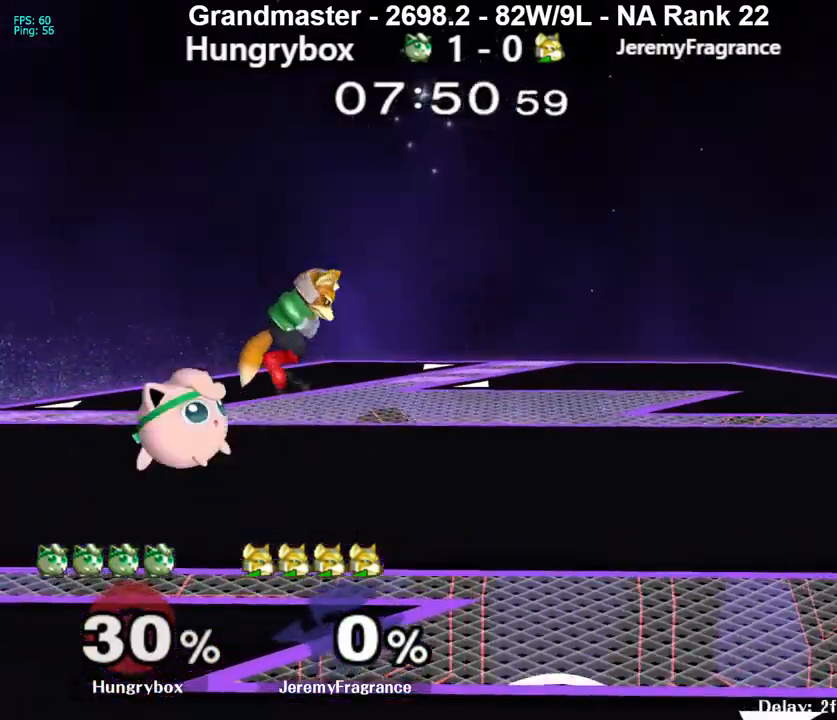
{"buttons": ["Z"], "left_stick": "down-right", "right_stick": "center", "events": [[50, "R1", "up"], [150, "Z", "down"], [250, "Z", "up"], [300, "left_stick", "right"], [317, "Z", "down"], [433, "Z", "up"], [433, "left_stick", "down-right"], [483, "Z", "down"]]}
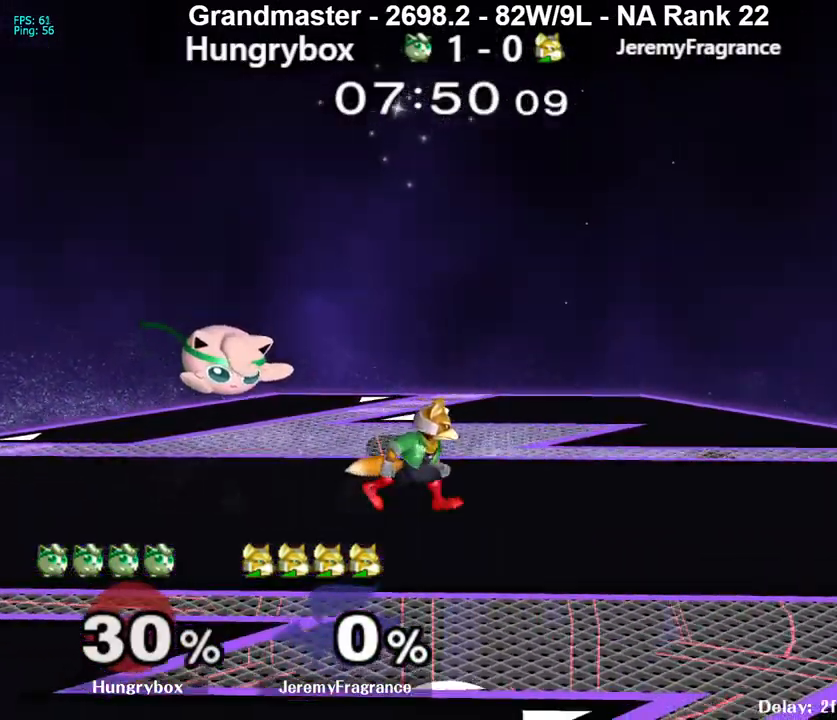
{"buttons": ["R1"], "left_stick": "up", "right_stick": "center", "events": [[33, "left_stick", "right"], [83, "R1", "down"], [83, "Z", "up"], [267, "Z", "down"], [283, "X", "down"], [300, "left_stick", "center"], [383, "X", "up"], [383, "Z", "up"], [433, "left_stick", "up"]]}
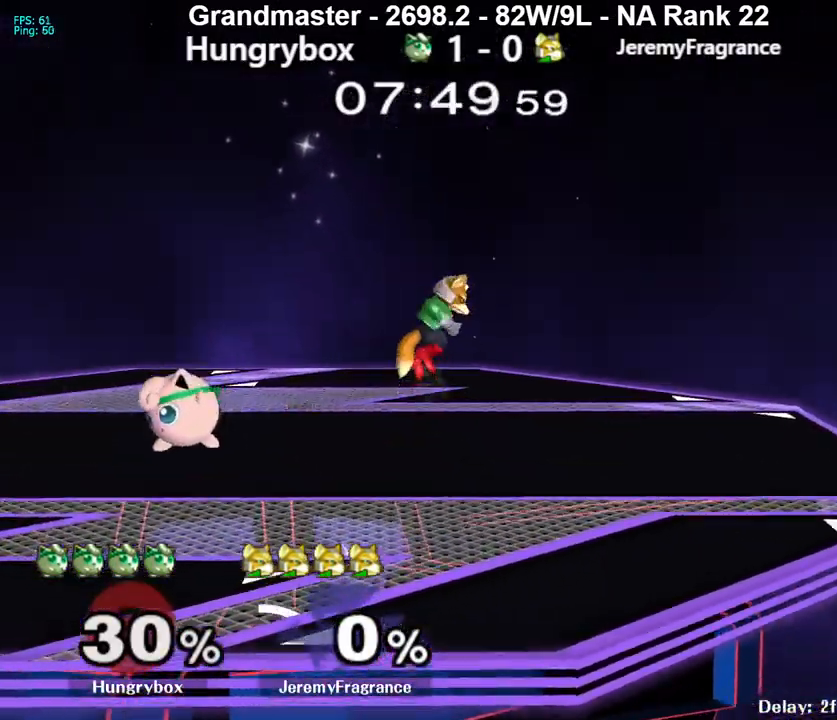
{"buttons": ["R1"], "left_stick": "down-left", "right_stick": "center", "events": [[67, "left_stick", "down"], [283, "left_stick", "up"], [317, "R1", "up"], [350, "left_stick", "left"], [400, "R1", "down"], [400, "left_stick", "down-left"]]}
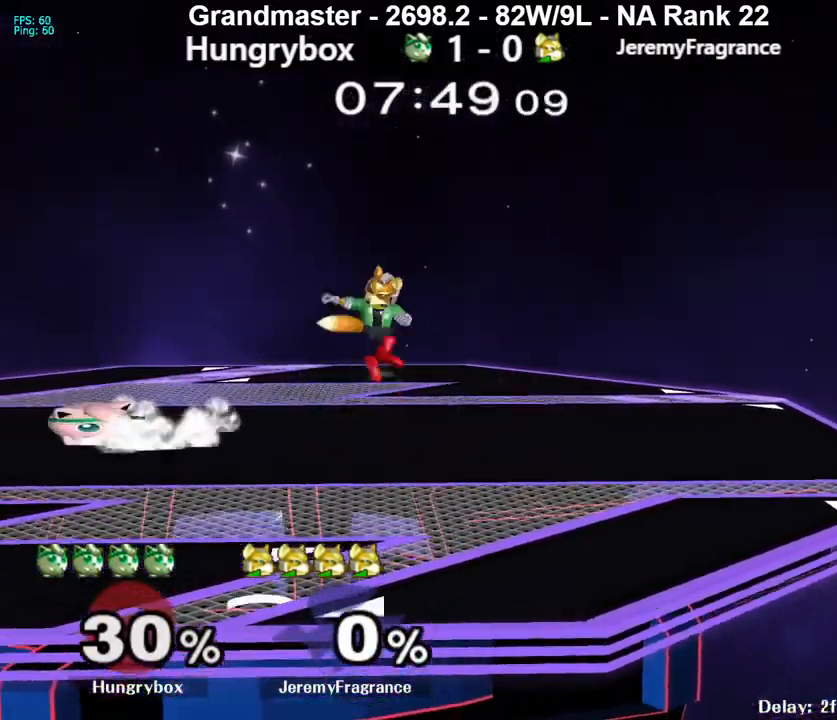
{"buttons": ["Z"], "left_stick": "center", "right_stick": "center", "events": [[83, "left_stick", "center"], [250, "R1", "up"], [250, "left_stick", "up"], [400, "left_stick", "center"], [450, "Z", "down"]]}
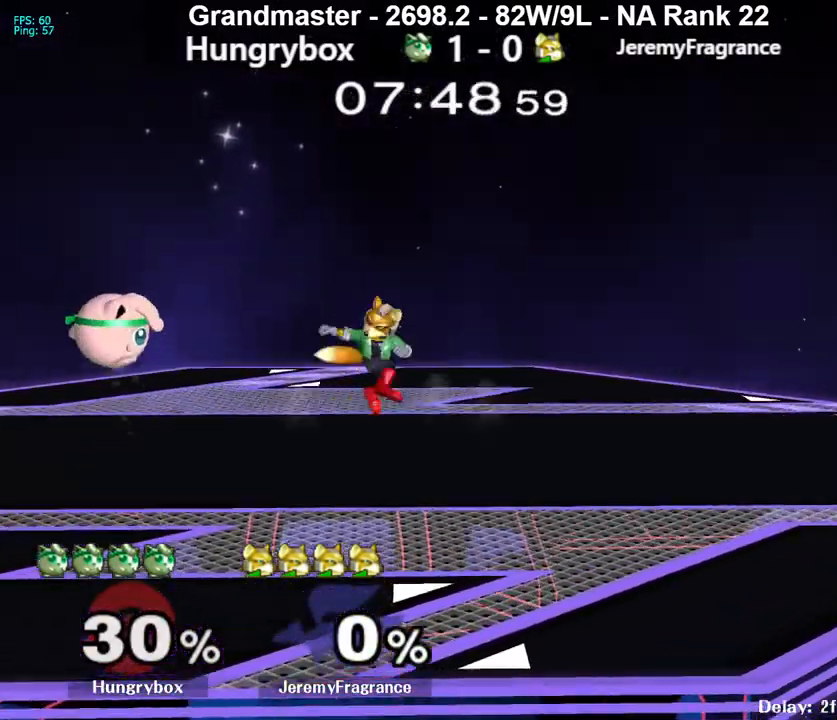
{"buttons": ["R1"], "left_stick": "right", "right_stick": "center", "events": [[17, "left_stick", "right"], [50, "Z", "up"], [100, "Z", "down"], [183, "Z", "up"], [333, "R1", "down"], [333, "left_stick", "down-right"], [433, "left_stick", "right"]]}
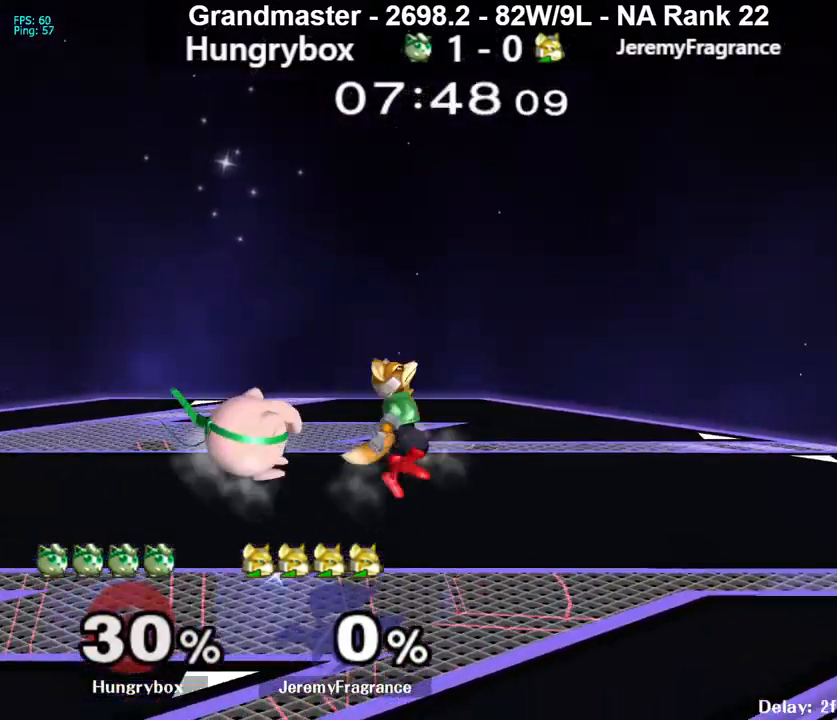
{"buttons": [], "left_stick": "down-left", "right_stick": "center", "events": [[133, "Z", "down"], [133, "left_stick", "center"], [167, "X", "down"], [233, "Z", "up"], [250, "X", "up"], [300, "left_stick", "up"], [467, "R1", "up"], [467, "left_stick", "down-left"]]}
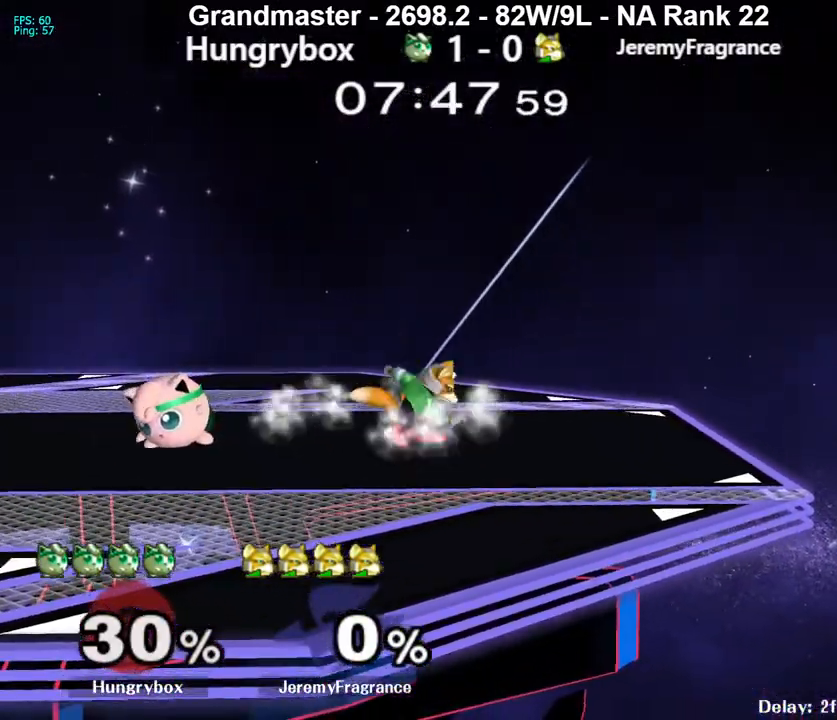
{"buttons": [], "left_stick": "center", "right_stick": "center", "events": [[67, "R1", "down"], [150, "R1", "up"], [167, "left_stick", "up"], [217, "left_stick", "left"], [267, "R1", "down"], [267, "left_stick", "down-left"], [417, "left_stick", "center"], [500, "R1", "up"]]}
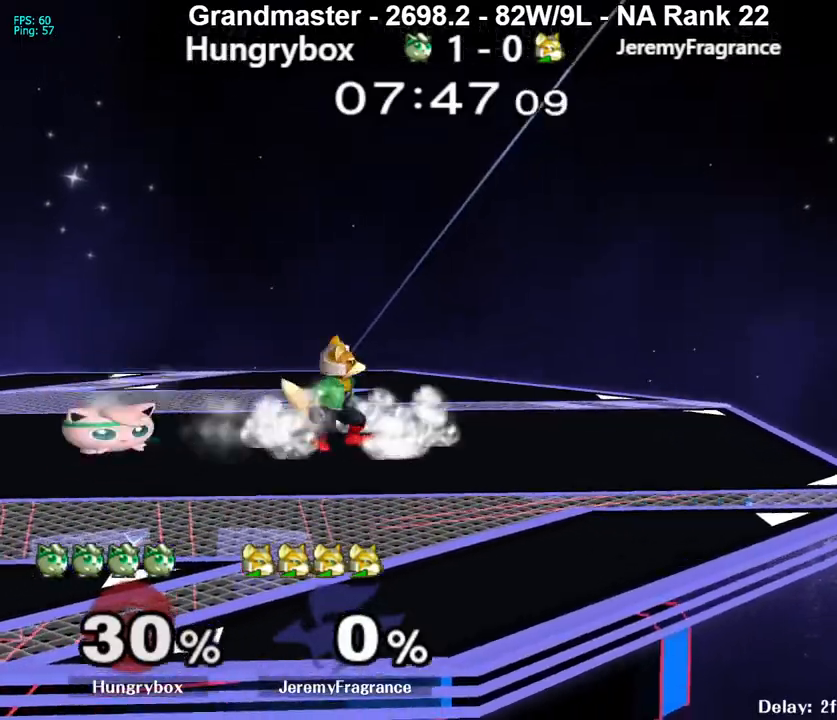
{"buttons": [], "left_stick": "right", "right_stick": "center", "events": [[17, "left_stick", "up"], [183, "left_stick", "center"], [217, "Z", "down"], [267, "left_stick", "right"], [433, "Z", "up"]]}
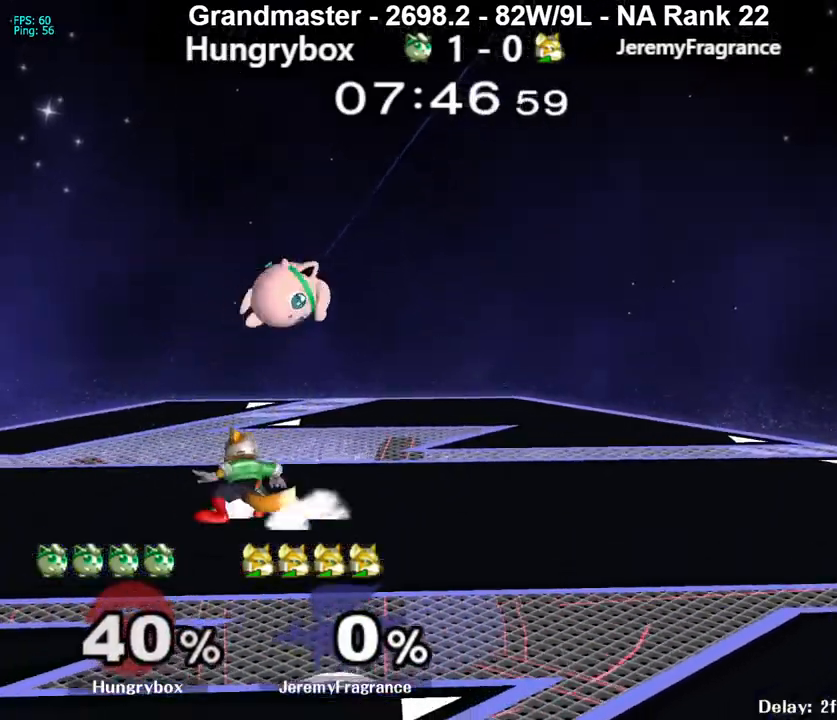
{"buttons": [], "left_stick": "right", "right_stick": "center", "events": [[233, "left_stick", "up-right"], [300, "right_stick", "left"], [367, "left_stick", "right"], [483, "right_stick", "center"]]}
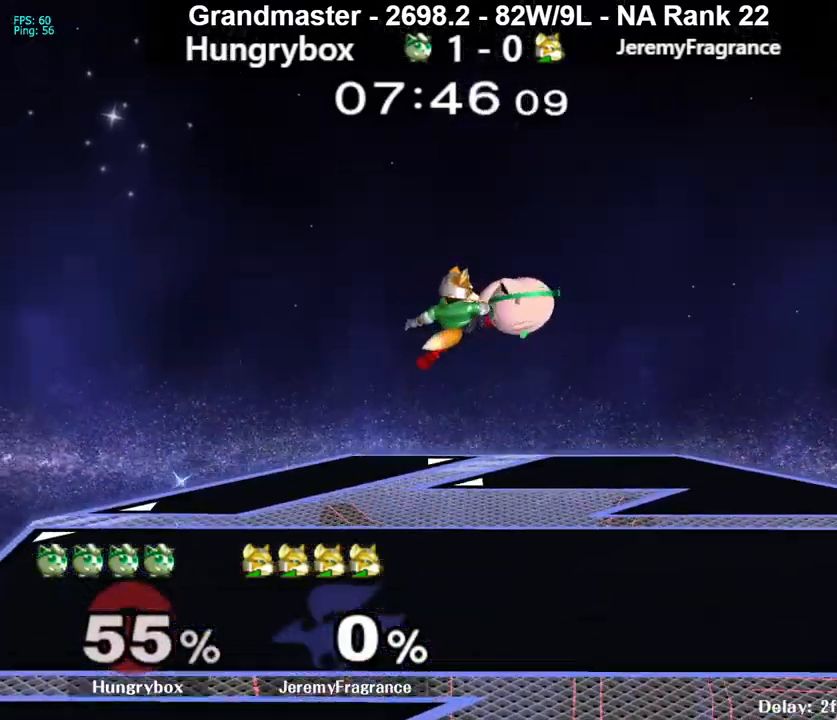
{"buttons": [], "left_stick": "right", "right_stick": "center", "events": []}
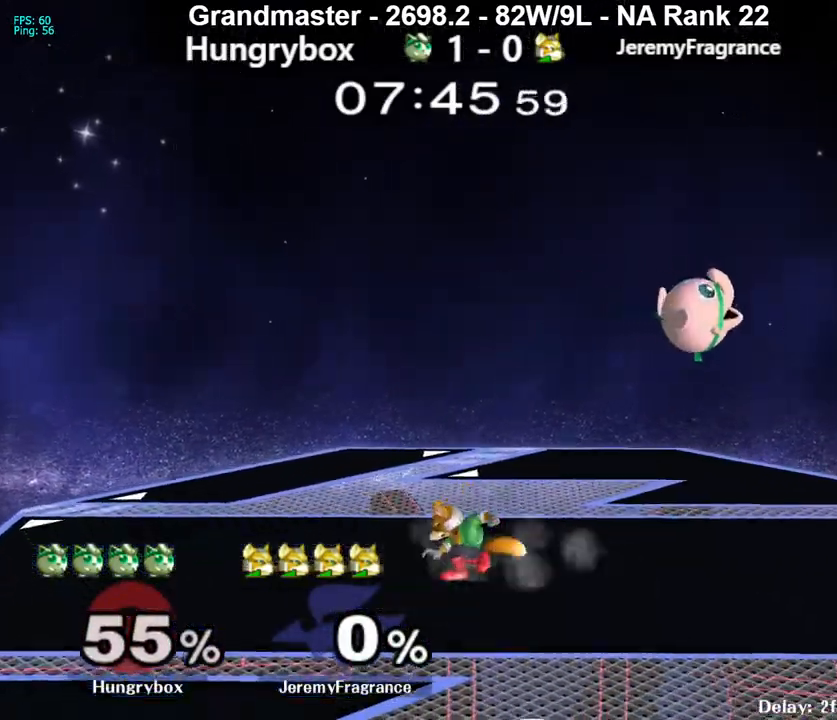
{"buttons": ["Z"], "left_stick": "left", "right_stick": "center", "events": [[167, "left_stick", "down"], [233, "left_stick", "left"], [283, "right_stick", "up"], [300, "Z", "down"], [383, "Z", "up"], [383, "right_stick", "center"], [417, "Z", "down"]]}
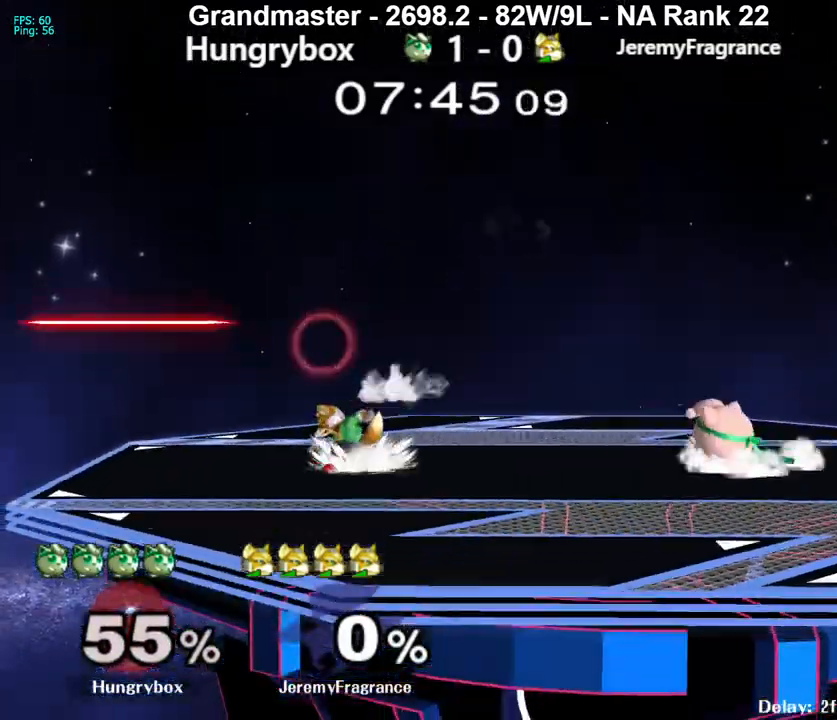
{"buttons": ["Y"], "left_stick": "right", "right_stick": "center", "events": [[17, "left_stick", "center"], [50, "Z", "up"], [100, "left_stick", "right"], [250, "R1", "down"], [250, "left_stick", "down-left"], [350, "R1", "up"], [417, "left_stick", "right"], [467, "Y", "down"]]}
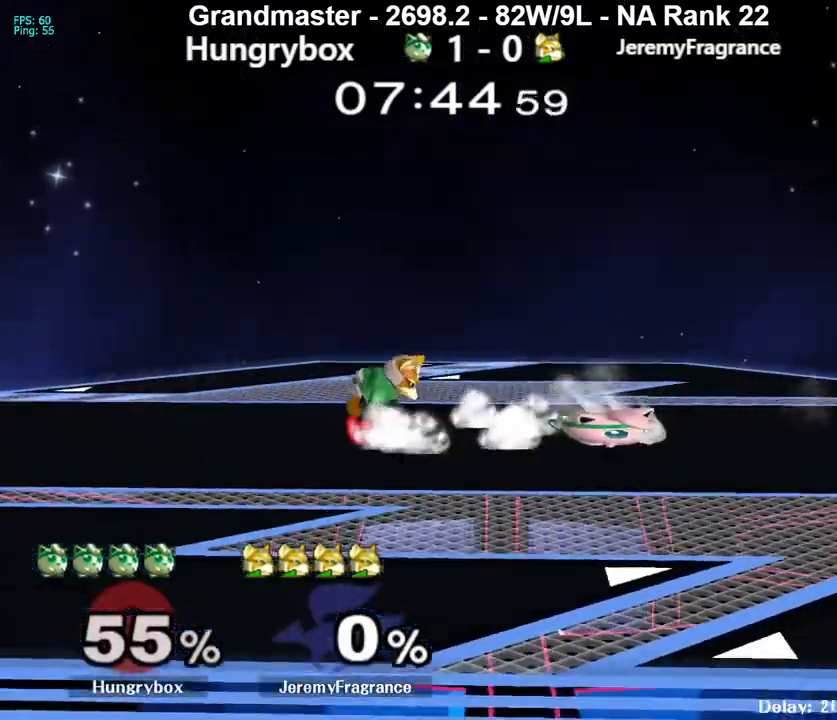
{"buttons": ["Z"], "left_stick": "up-left", "right_stick": "center", "events": [[17, "Y", "up"], [50, "left_stick", "left"], [250, "Z", "down"], [333, "Z", "up"], [367, "Z", "down"], [383, "left_stick", "down"], [450, "Z", "up"], [467, "left_stick", "up-left"], [483, "Z", "down"]]}
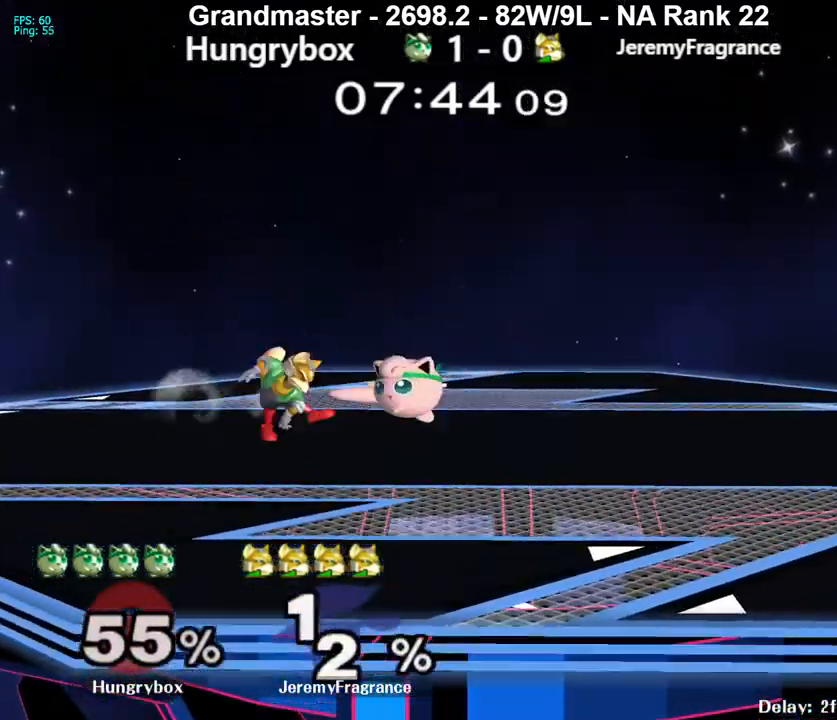
{"buttons": [], "left_stick": "up", "right_stick": "center", "events": [[67, "Z", "up"], [67, "left_stick", "up"], [233, "A", "down"], [317, "A", "up"]]}
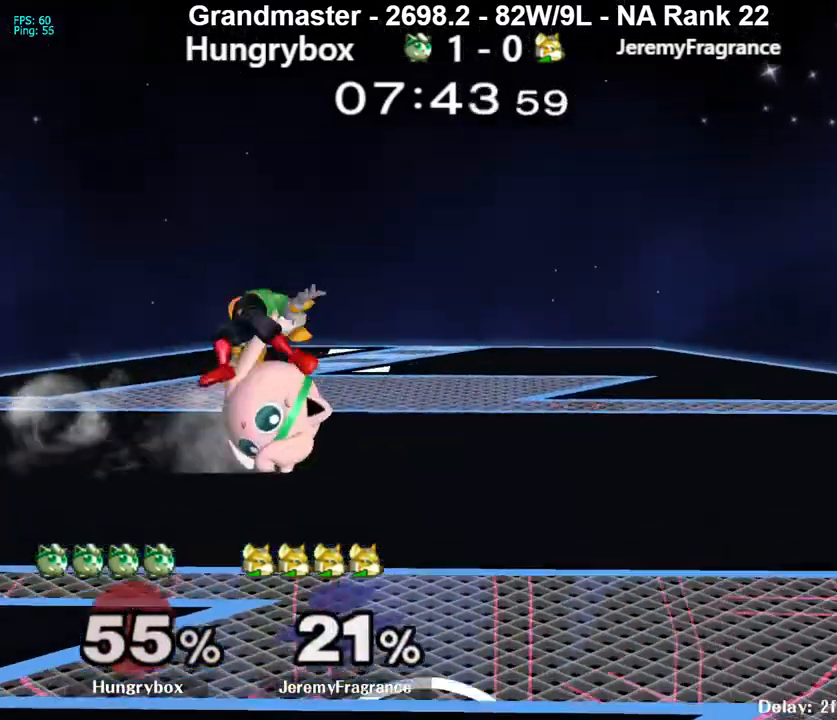
{"buttons": [], "left_stick": "up", "right_stick": "center", "events": [[217, "A", "down"], [283, "A", "up"]]}
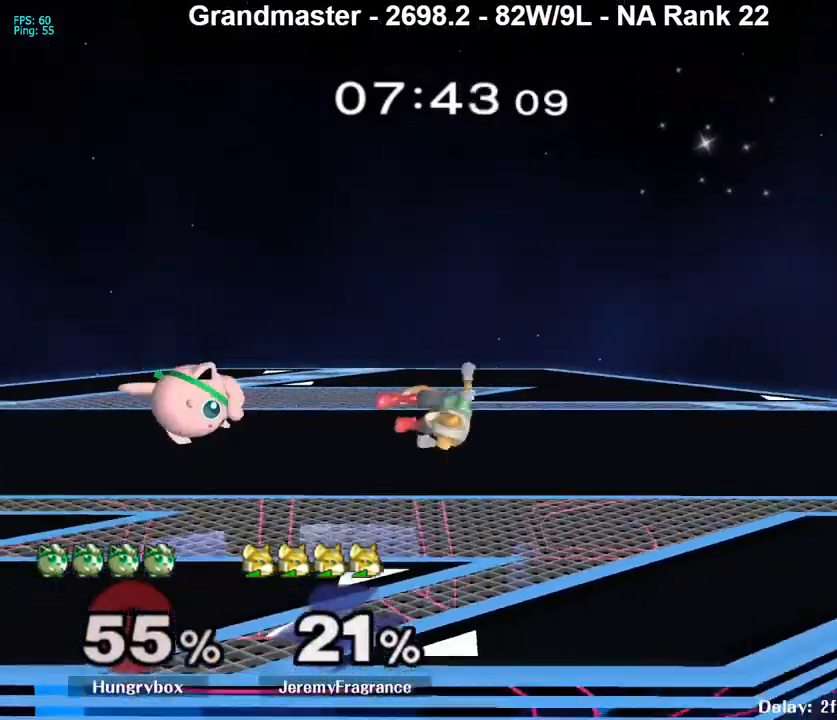
{"buttons": [], "left_stick": "center", "right_stick": "center", "events": [[33, "left_stick", "center"], [167, "A", "down"], [200, "left_stick", "right"], [250, "A", "up"], [317, "left_stick", "center"]]}
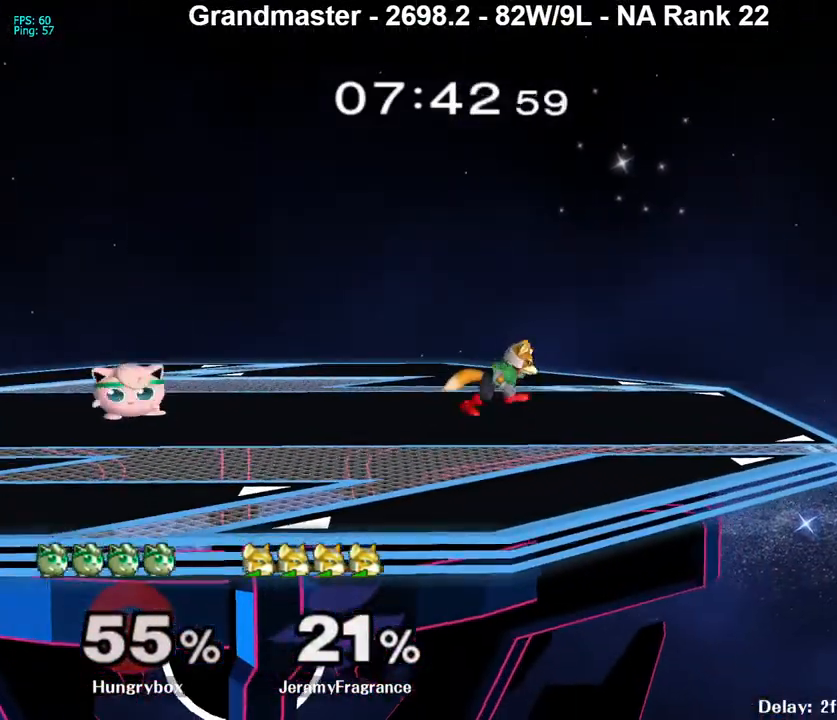
{"buttons": ["Z"], "left_stick": "right", "right_stick": "center", "events": [[17, "left_stick", "left"], [83, "left_stick", "up"], [167, "left_stick", "right"], [250, "left_stick", "up-right"], [317, "right_stick", "right"], [367, "left_stick", "right"], [417, "Z", "down"], [450, "right_stick", "center"]]}
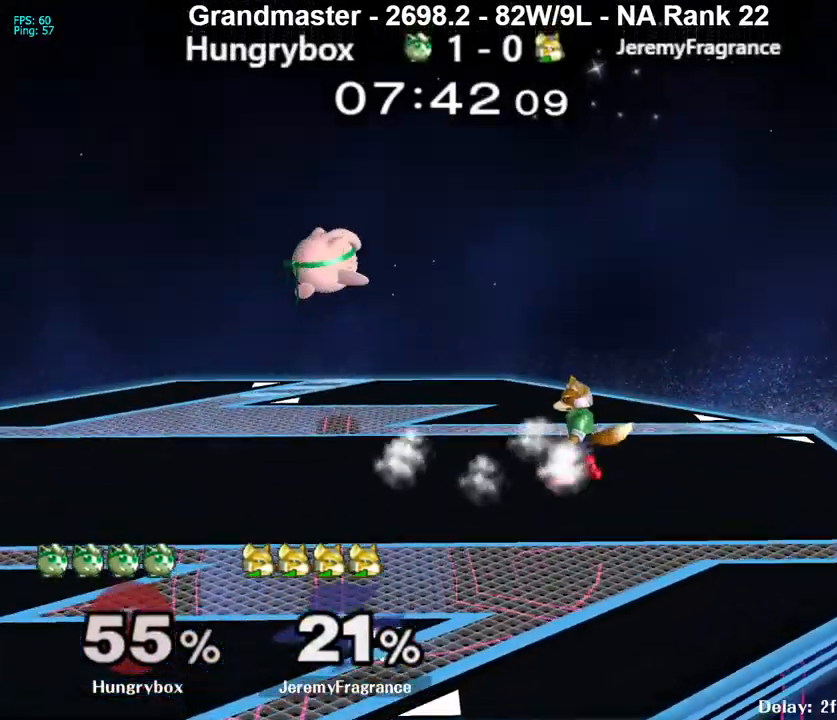
{"buttons": [], "left_stick": "right", "right_stick": "center", "events": [[100, "Z", "up"], [217, "left_stick", "left"], [333, "left_stick", "right"]]}
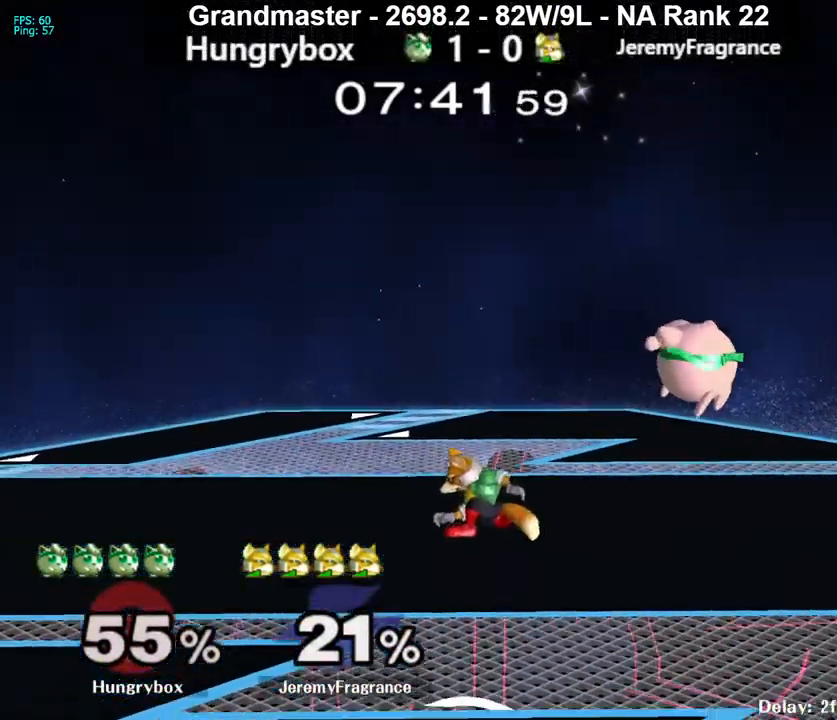
{"buttons": [], "left_stick": "up", "right_stick": "center", "events": [[133, "left_stick", "center"], [267, "left_stick", "right"], [383, "left_stick", "up-left"], [483, "left_stick", "up"]]}
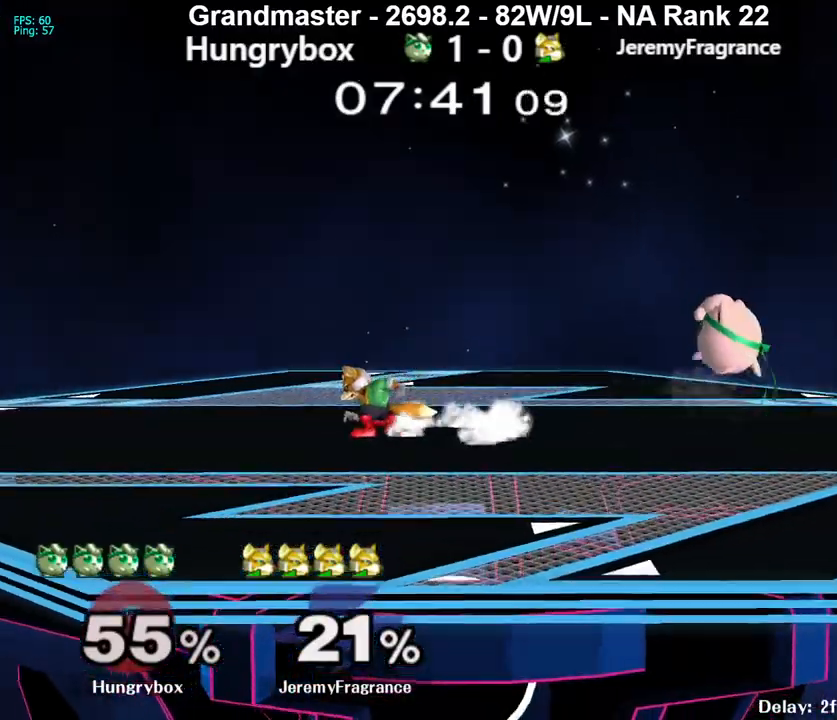
{"buttons": [], "left_stick": "up-right", "right_stick": "center", "events": [[33, "right_stick", "left"], [67, "left_stick", "left"], [100, "Z", "down"], [233, "Z", "up"], [300, "right_stick", "center"], [383, "left_stick", "up-right"]]}
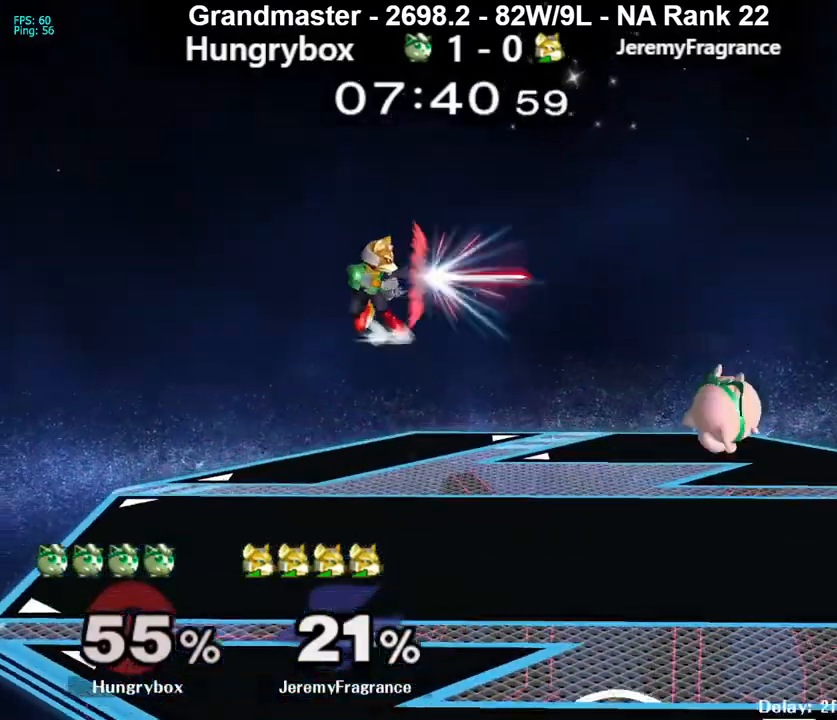
{"buttons": [], "left_stick": "left", "right_stick": "center", "events": [[17, "left_stick", "left"], [200, "B", "down"], [250, "B", "up"]]}
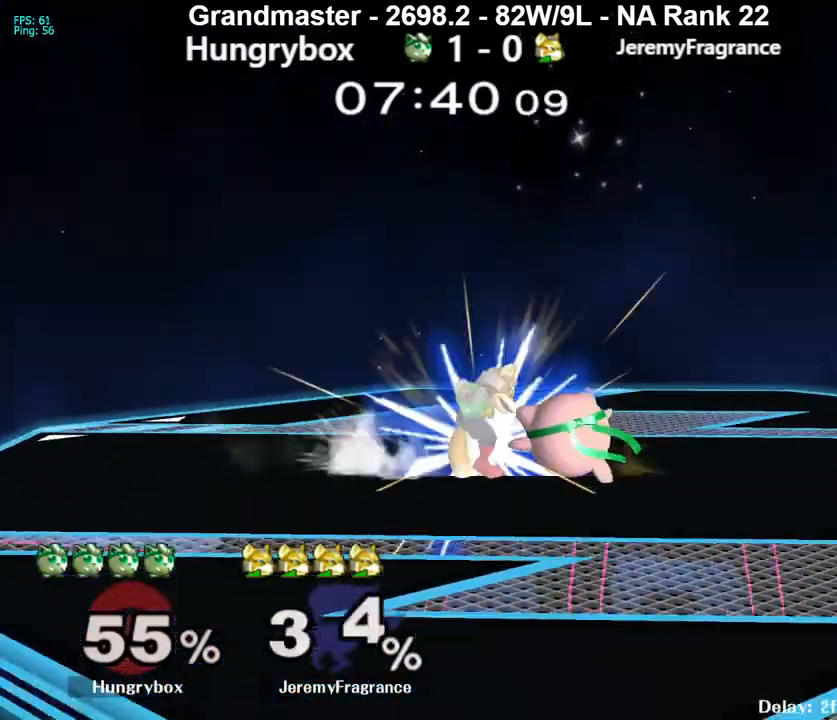
{"buttons": [], "left_stick": "center", "right_stick": "center", "events": [[283, "left_stick", "center"]]}
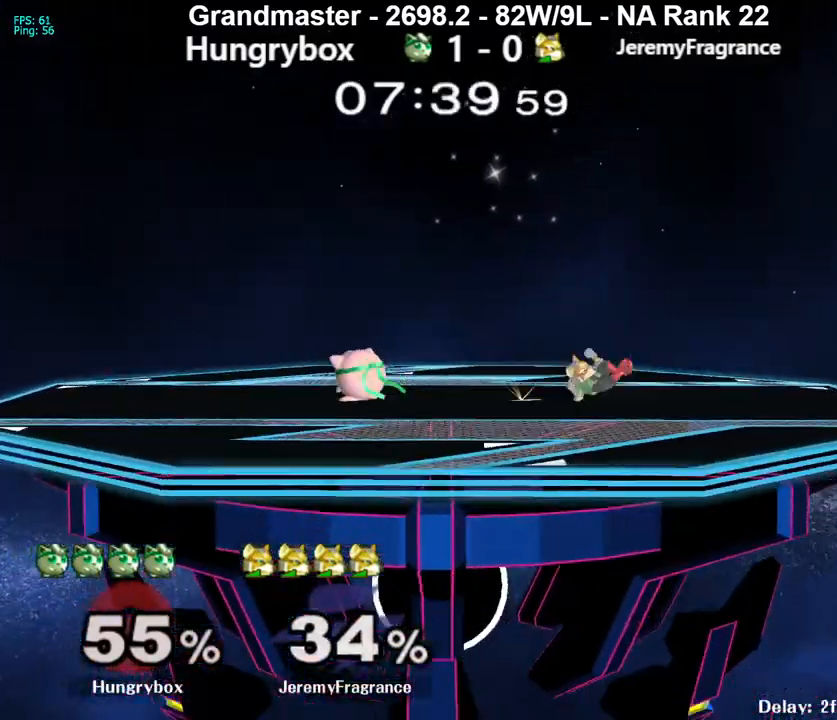
{"buttons": [], "left_stick": "right", "right_stick": "center", "events": [[33, "left_stick", "up-right"], [200, "left_stick", "right"]]}
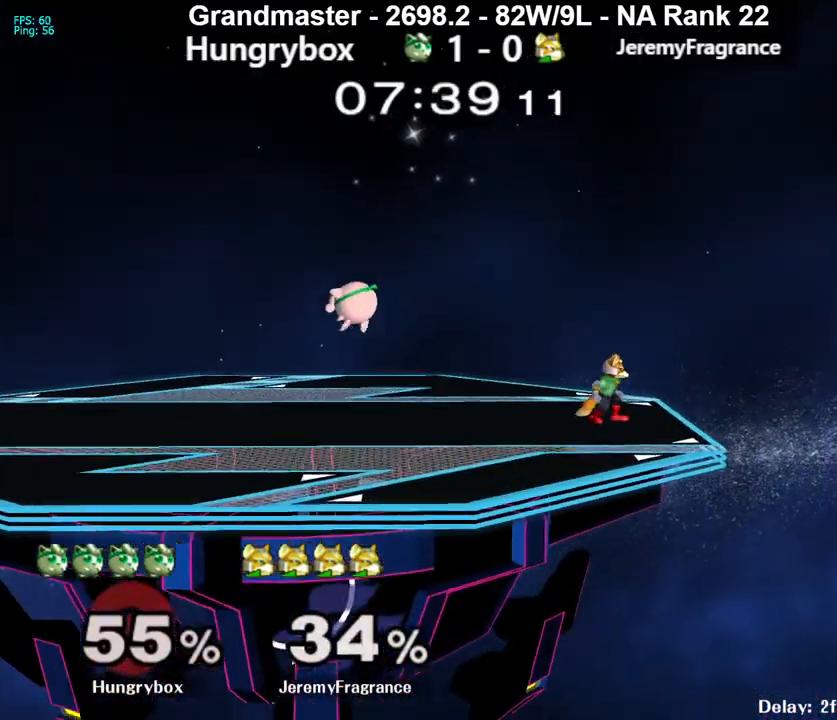
{"buttons": ["Z"], "left_stick": "down-left", "right_stick": "center", "events": [[67, "Z", "down"], [167, "Z", "up"], [167, "left_stick", "down"], [200, "Z", "down"], [250, "left_stick", "left"], [300, "Z", "up"], [333, "Z", "down"], [483, "left_stick", "down-left"]]}
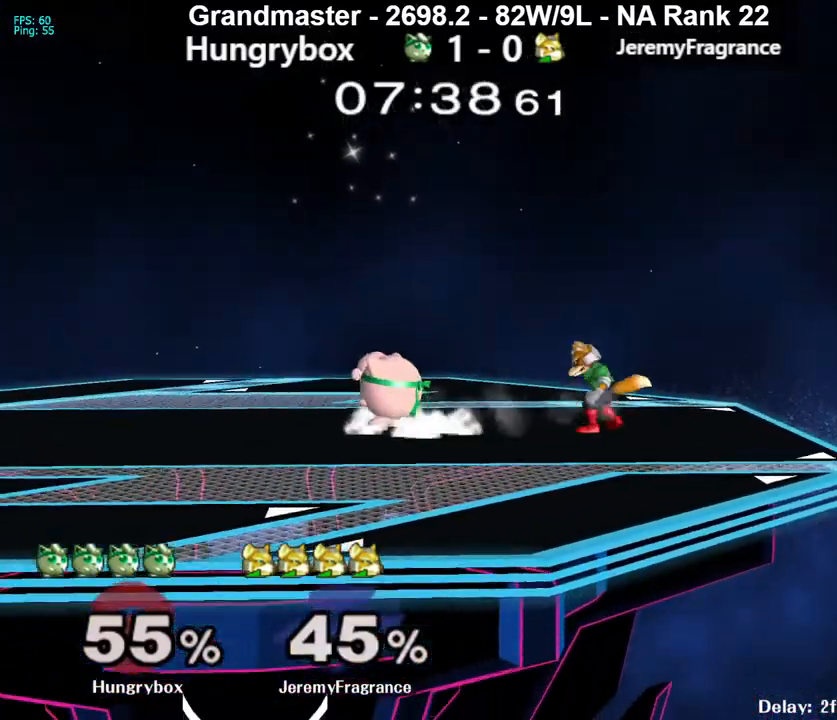
{"buttons": [], "left_stick": "left", "right_stick": "center", "events": [[17, "Z", "up"], [17, "left_stick", "center"], [267, "left_stick", "up"], [383, "right_stick", "right"], [450, "left_stick", "left"], [500, "right_stick", "center"]]}
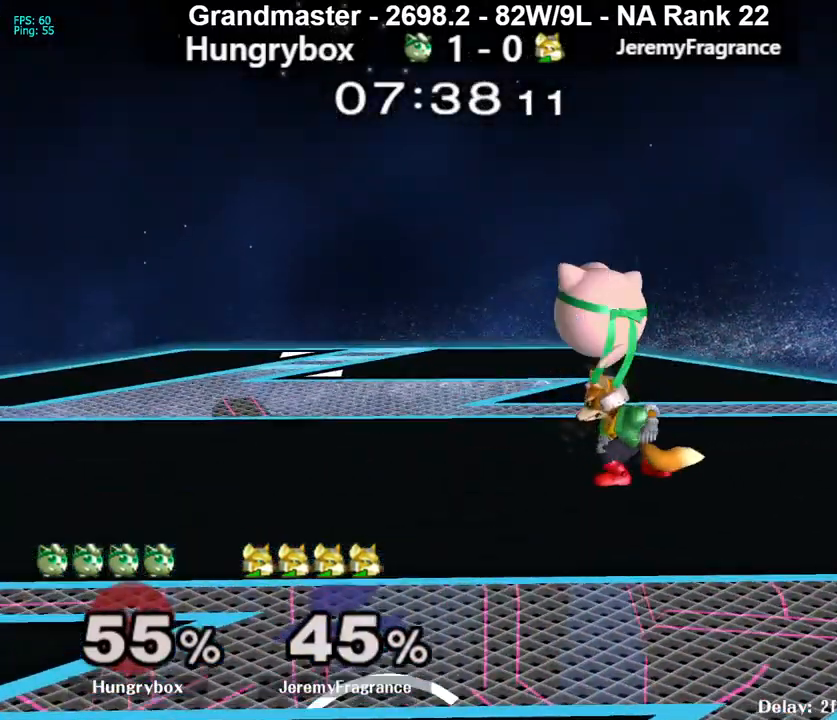
{"buttons": [], "left_stick": "down-right", "right_stick": "right", "events": [[350, "left_stick", "up-right"], [450, "left_stick", "down-right"], [450, "right_stick", "right"]]}